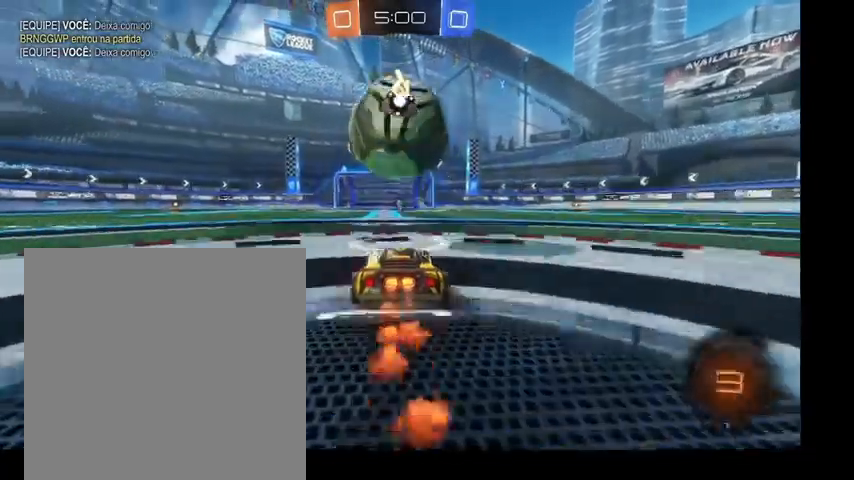
Gameplay with a controller (Xbox layout); each line is a JSON object with the inputs held at the frame after it. "events" lists button and stick changes between this image and that frame as [ms after this image, input, new state], when the widget could be followed in between. Not read: L3.
{"buttons": ["B", "L1"], "left_stick": "center", "right_stick": "center", "events": [[200, "left_stick", "center"], [267, "A", "down"], [300, "L1", "down"], [400, "A", "up"]]}
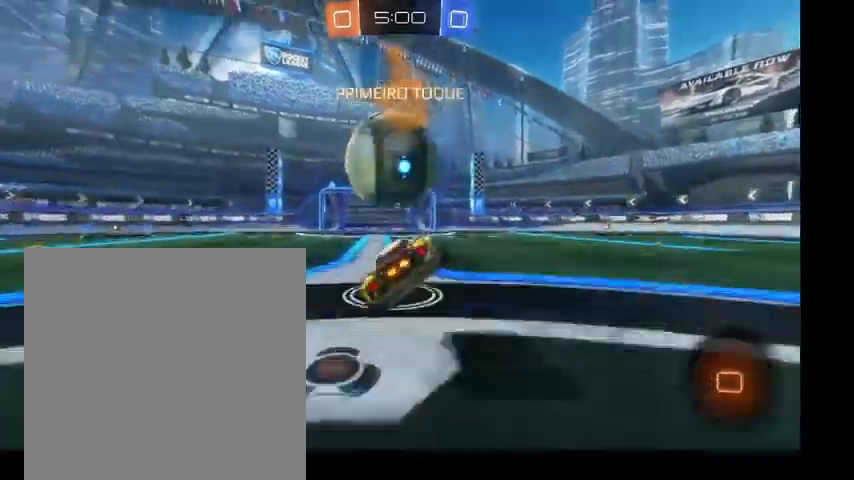
{"buttons": ["B"], "left_stick": "down", "right_stick": "center", "events": [[233, "left_stick", "up"], [300, "A", "down"], [300, "L1", "up"], [333, "left_stick", "center"], [433, "left_stick", "down"], [467, "A", "up"]]}
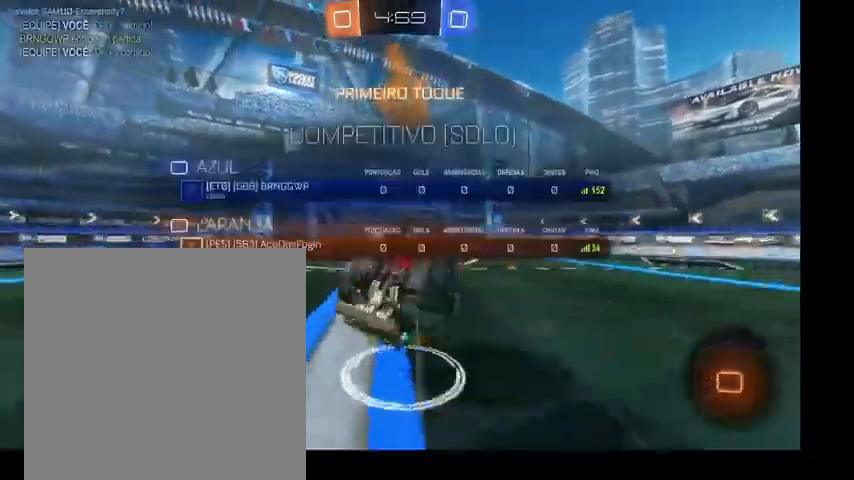
{"buttons": ["B", "L1"], "left_stick": "right", "right_stick": "center", "events": [[433, "left_stick", "right"], [467, "L1", "down"]]}
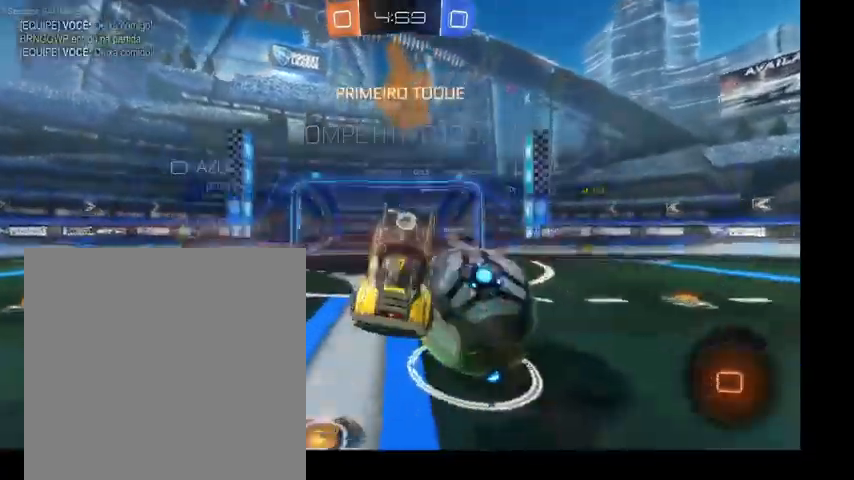
{"buttons": ["B", "L1"], "left_stick": "right", "right_stick": "center", "events": []}
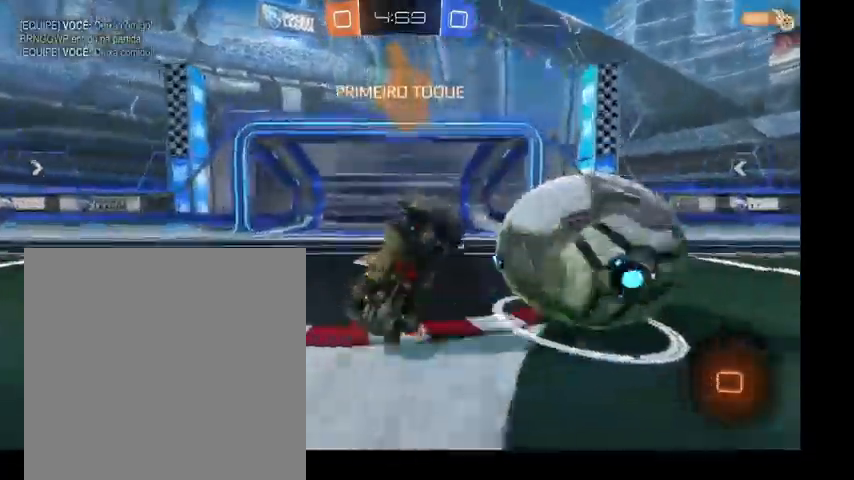
{"buttons": ["B", "L1"], "left_stick": "down-right", "right_stick": "center", "events": [[67, "left_stick", "down"], [433, "left_stick", "down-right"]]}
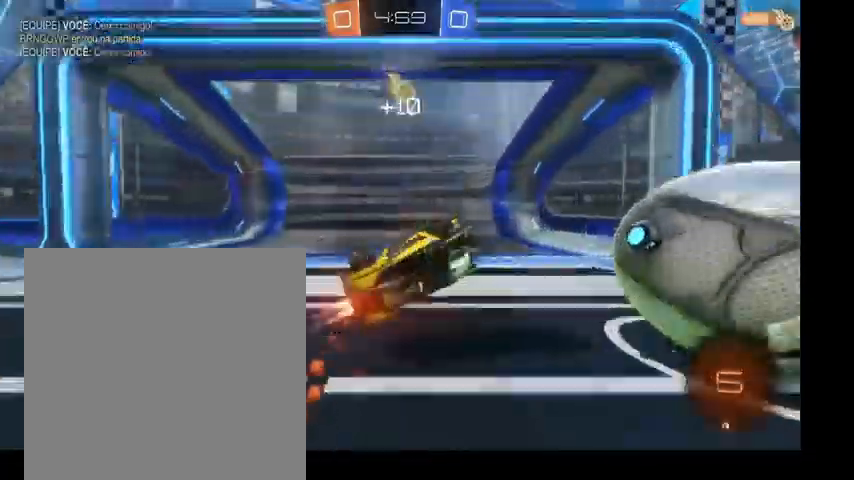
{"buttons": ["B", "L1"], "left_stick": "down-right", "right_stick": "center", "events": []}
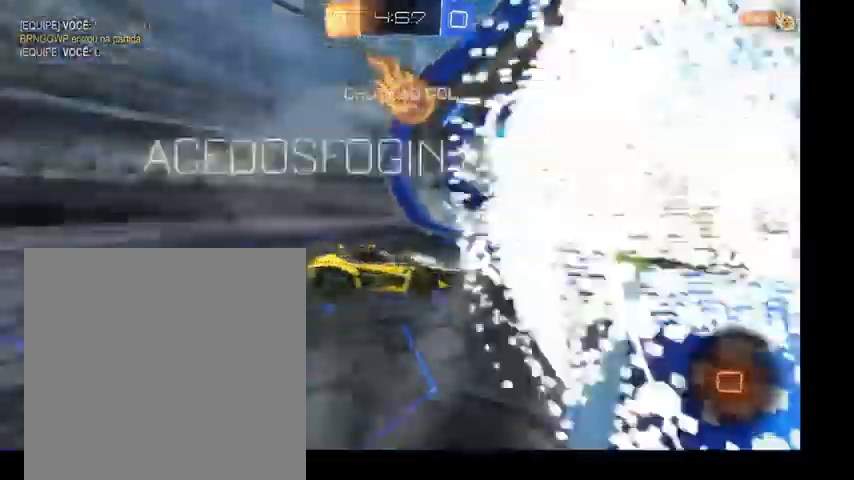
{"buttons": ["L1"], "left_stick": "right", "right_stick": "center", "events": [[67, "left_stick", "right"], [100, "B", "up"]]}
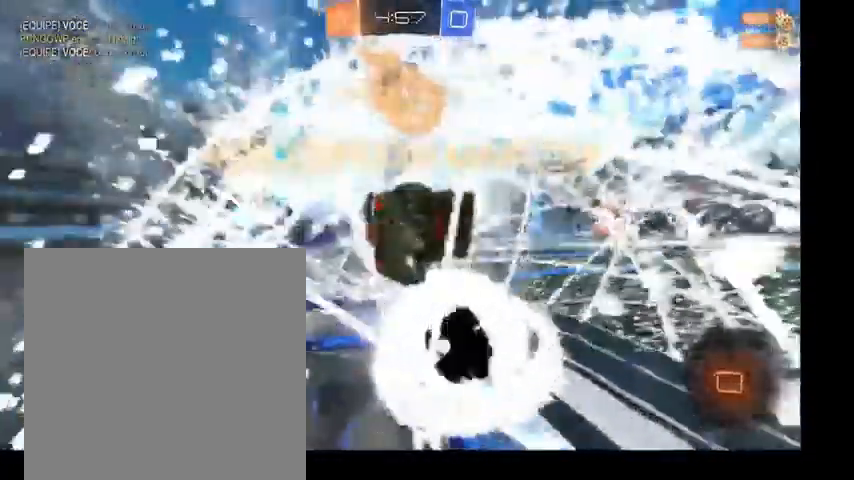
{"buttons": ["L1"], "left_stick": "right", "right_stick": "center", "events": []}
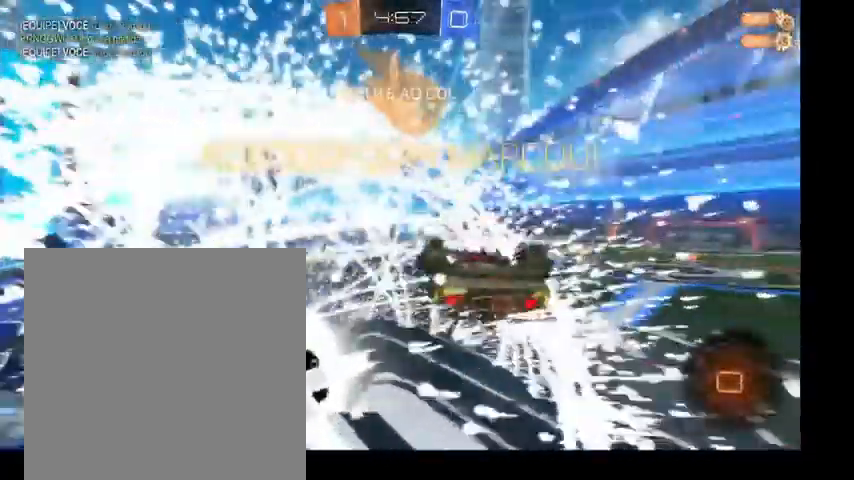
{"buttons": ["L1"], "left_stick": "down", "right_stick": "center", "events": [[167, "left_stick", "down"]]}
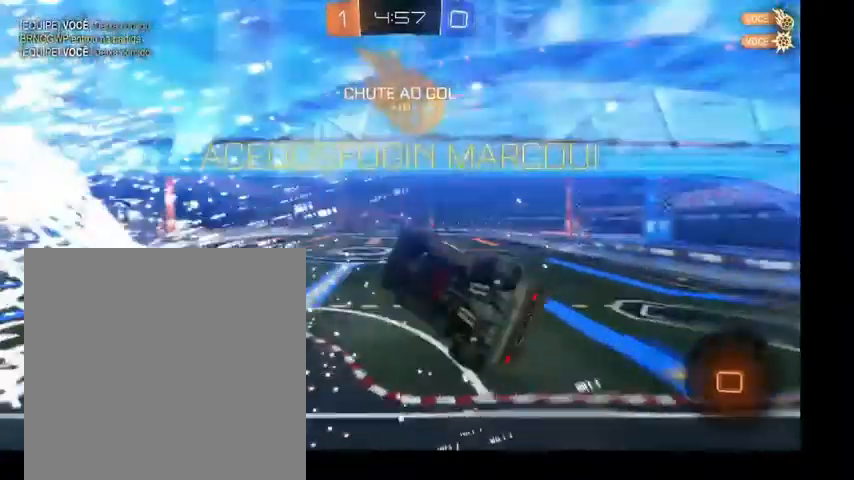
{"buttons": ["A"], "left_stick": "down", "right_stick": "center", "events": [[33, "L1", "up"], [367, "A", "down"]]}
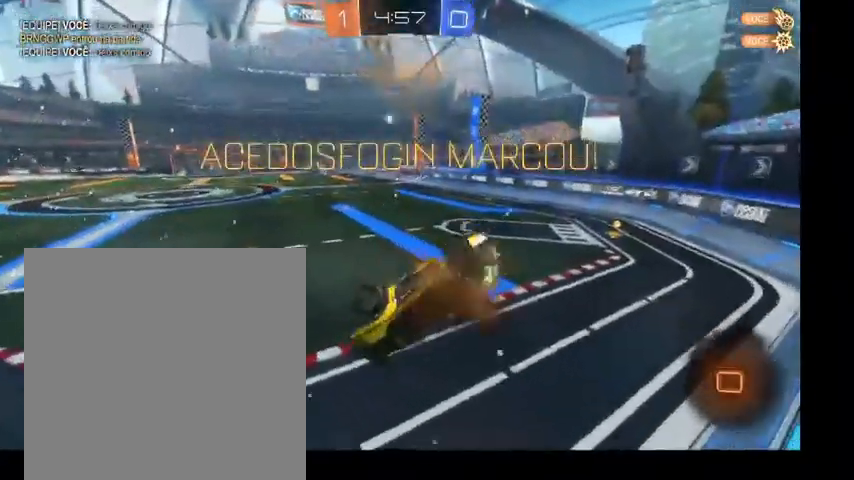
{"buttons": [], "left_stick": "up", "right_stick": "center", "events": [[33, "A", "up"], [133, "left_stick", "up"]]}
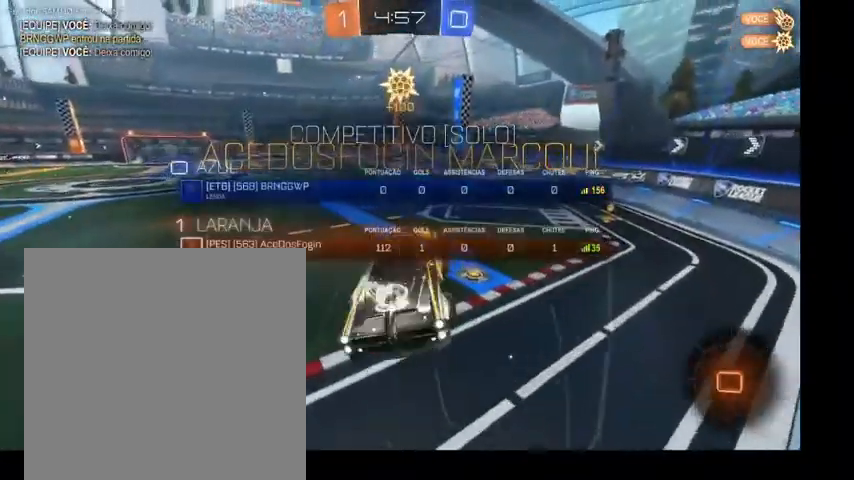
{"buttons": ["L1"], "left_stick": "up-right", "right_stick": "center", "events": [[100, "left_stick", "down-right"], [433, "L1", "down"], [433, "left_stick", "up-right"]]}
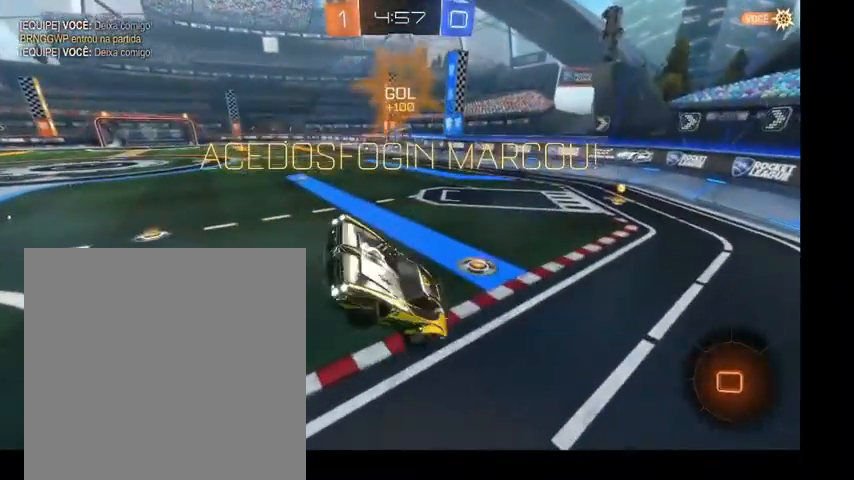
{"buttons": [], "left_stick": "up-right", "right_stick": "center", "events": [[67, "L1", "up"]]}
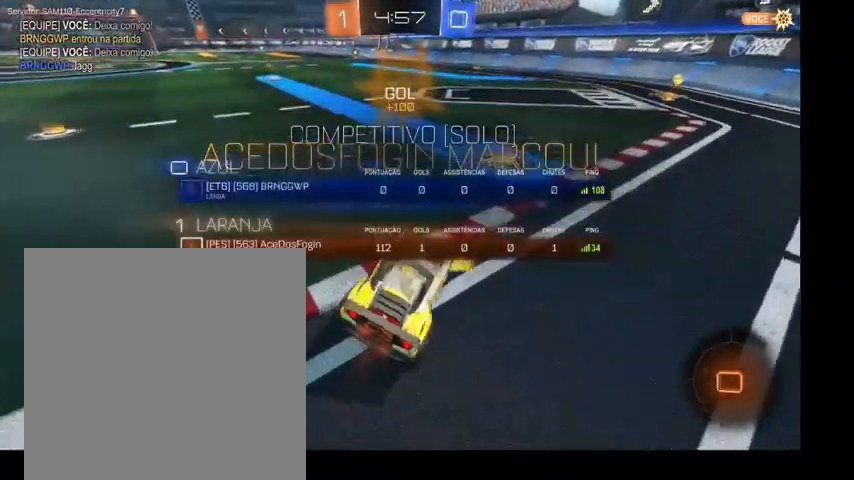
{"buttons": [], "left_stick": "center", "right_stick": "center", "events": [[167, "left_stick", "center"]]}
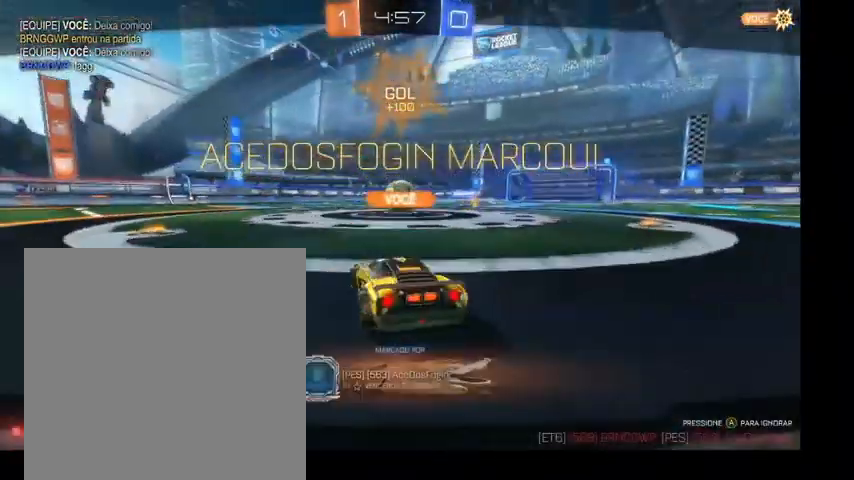
{"buttons": [], "left_stick": "center", "right_stick": "center", "events": [[167, "A", "down"], [267, "A", "up"]]}
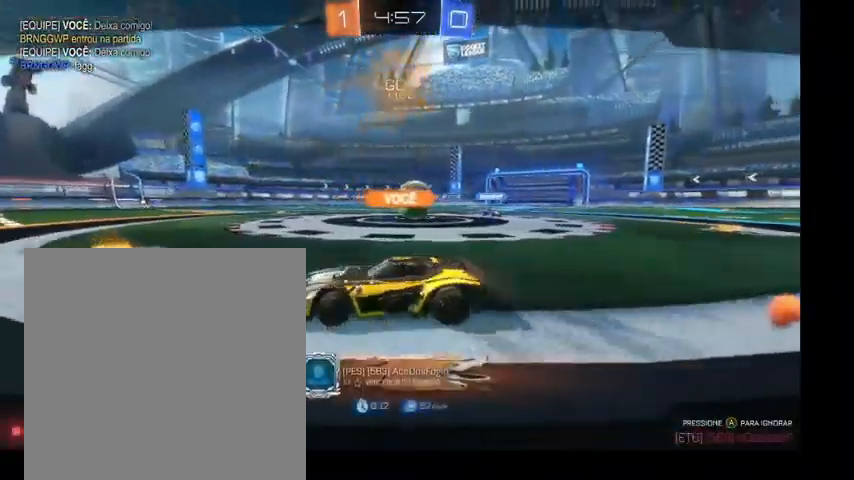
{"buttons": [], "left_stick": "up-left", "right_stick": "center", "events": [[200, "left_stick", "up-left"]]}
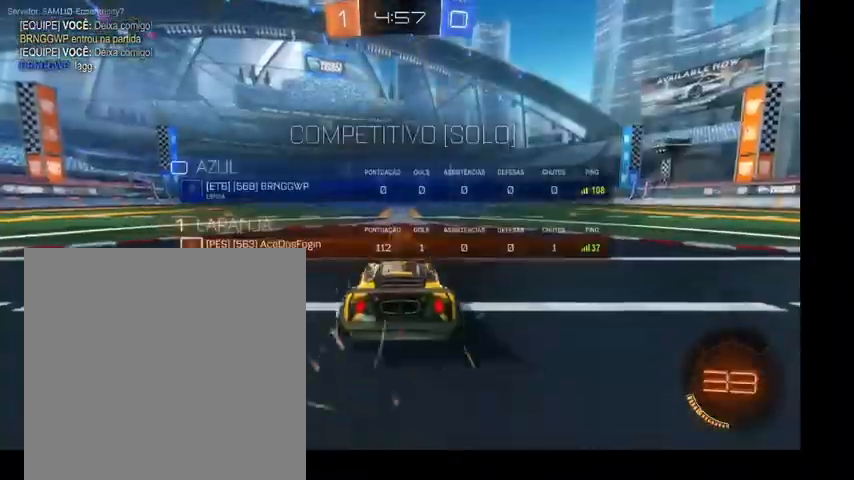
{"buttons": [], "left_stick": "center", "right_stick": "center", "events": [[200, "left_stick", "center"], [367, "DPAD_UP", "down"], [467, "DPAD_UP", "up"]]}
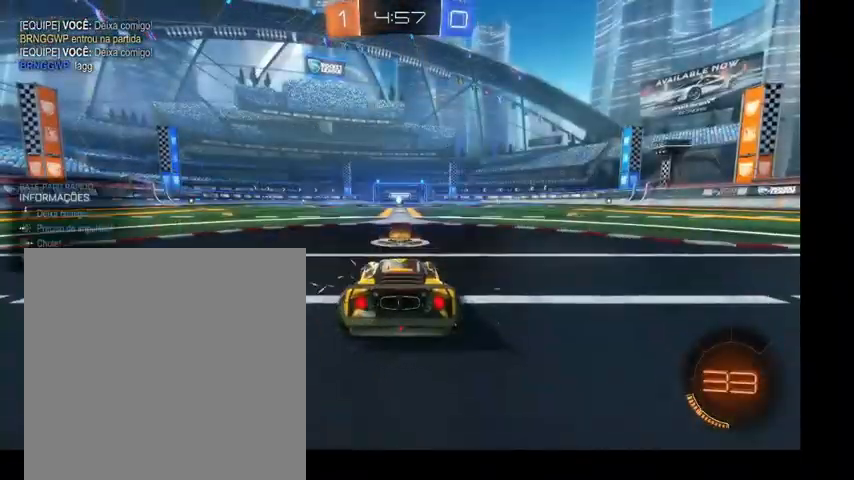
{"buttons": ["L1"], "left_stick": "up-left", "right_stick": "center", "events": [[33, "DPAD_UP", "down"], [233, "DPAD_UP", "up"], [300, "L1", "down"], [333, "left_stick", "up-left"]]}
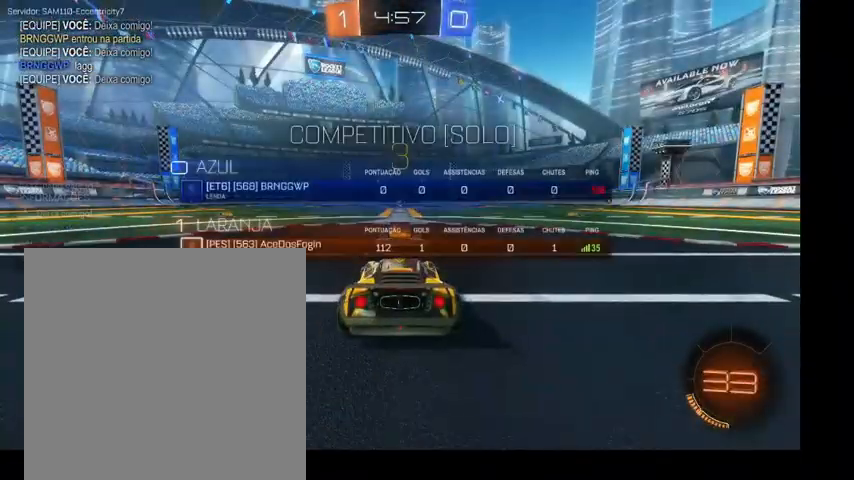
{"buttons": ["L1"], "left_stick": "up", "right_stick": "center", "events": [[167, "Y", "down"], [267, "Y", "up"], [400, "left_stick", "up"]]}
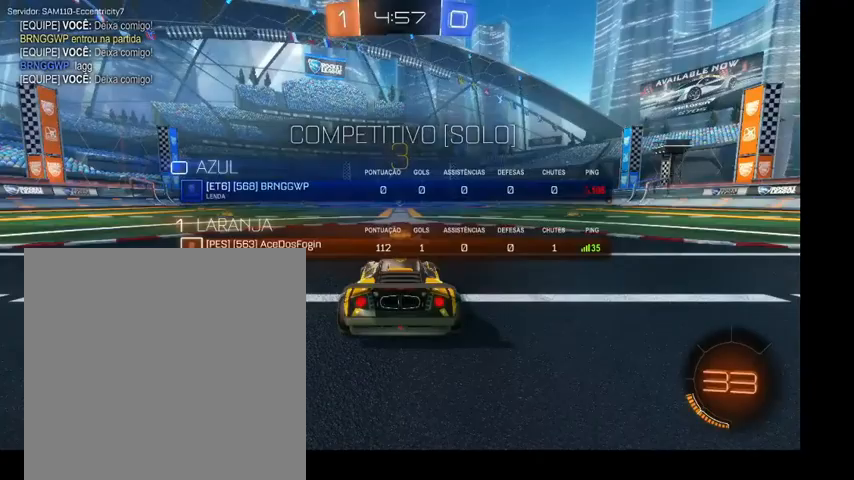
{"buttons": ["L1"], "left_stick": "up", "right_stick": "center", "events": []}
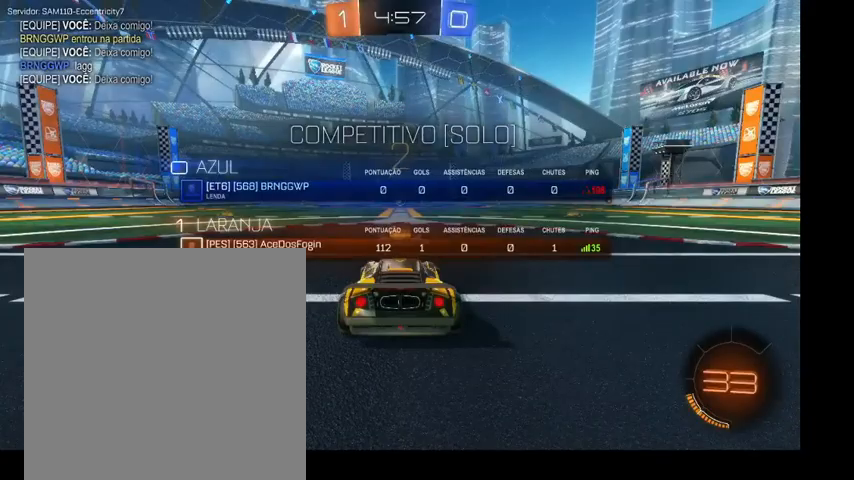
{"buttons": ["L1"], "left_stick": "up", "right_stick": "center", "events": []}
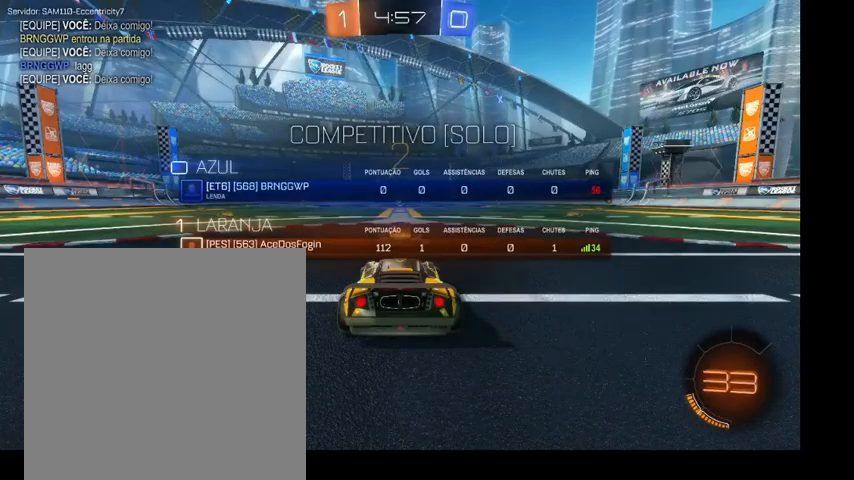
{"buttons": [], "left_stick": "center", "right_stick": "center", "events": [[433, "L1", "up"], [433, "left_stick", "center"]]}
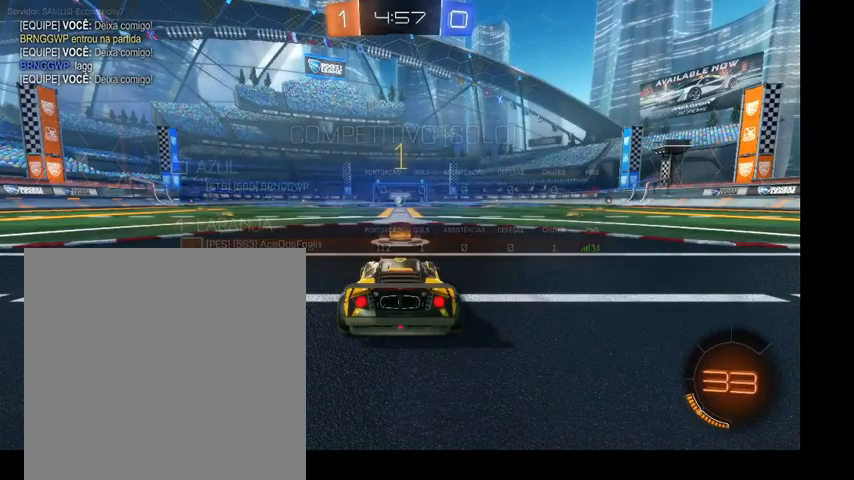
{"buttons": [], "left_stick": "up", "right_stick": "center", "events": [[300, "left_stick", "up"]]}
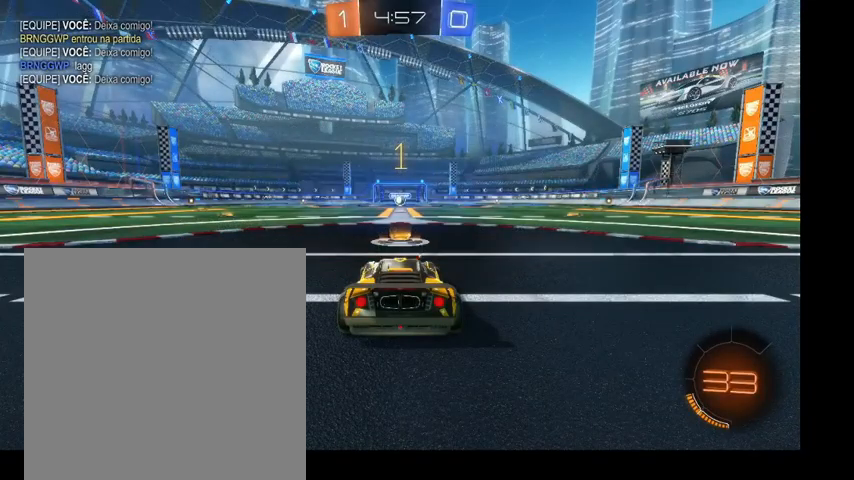
{"buttons": [], "left_stick": "up-left", "right_stick": "center", "events": [[367, "left_stick", "up-left"]]}
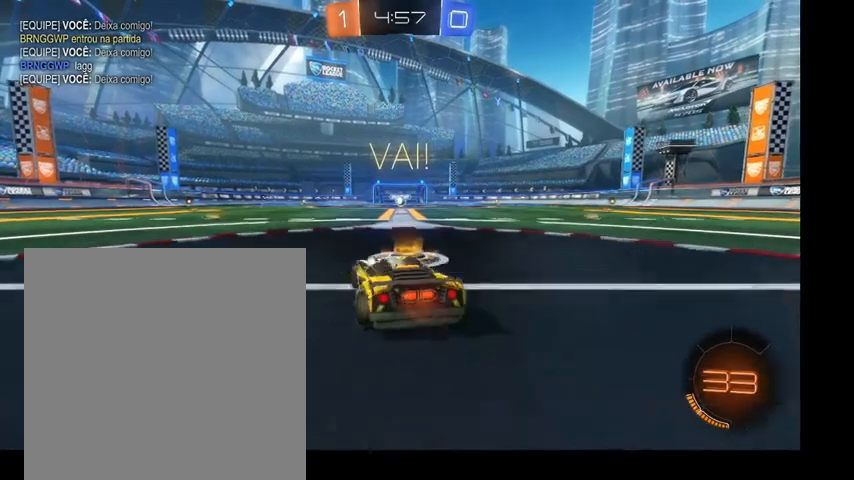
{"buttons": ["B"], "left_stick": "up-left", "right_stick": "center", "events": [[233, "B", "down"]]}
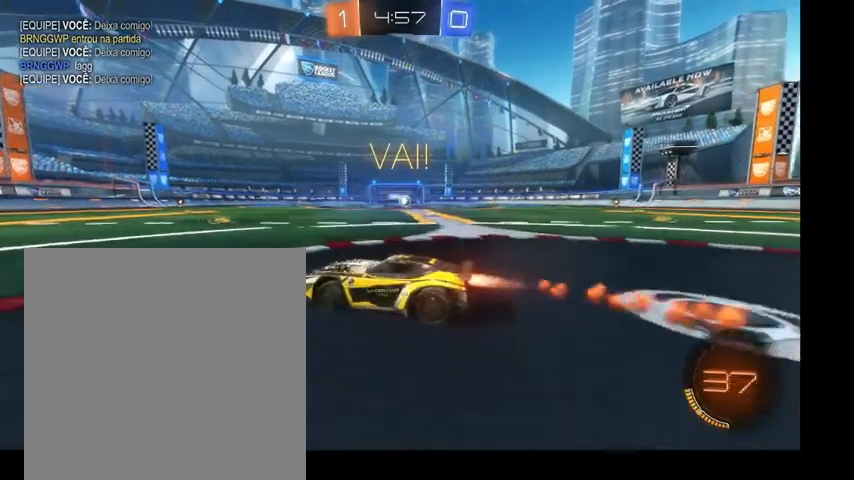
{"buttons": ["B", "Y"], "left_stick": "up", "right_stick": "center", "events": [[33, "left_stick", "up"], [333, "Y", "down"]]}
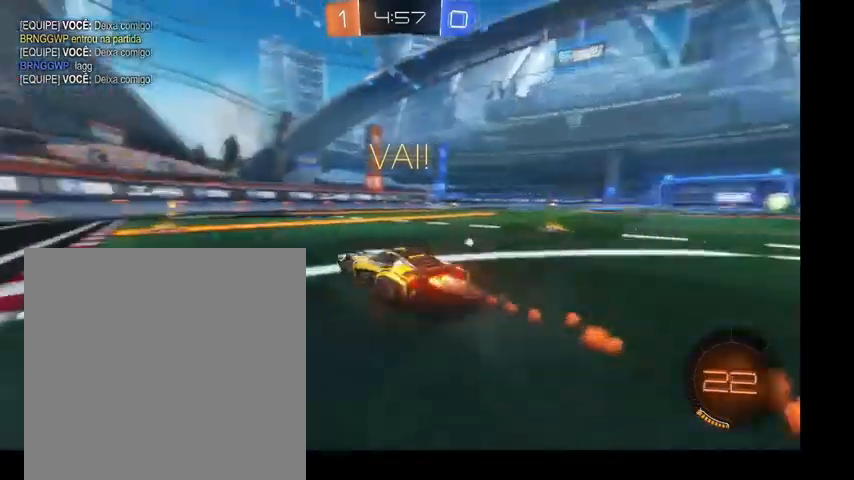
{"buttons": ["B"], "left_stick": "up", "right_stick": "center", "events": [[100, "Y", "up"]]}
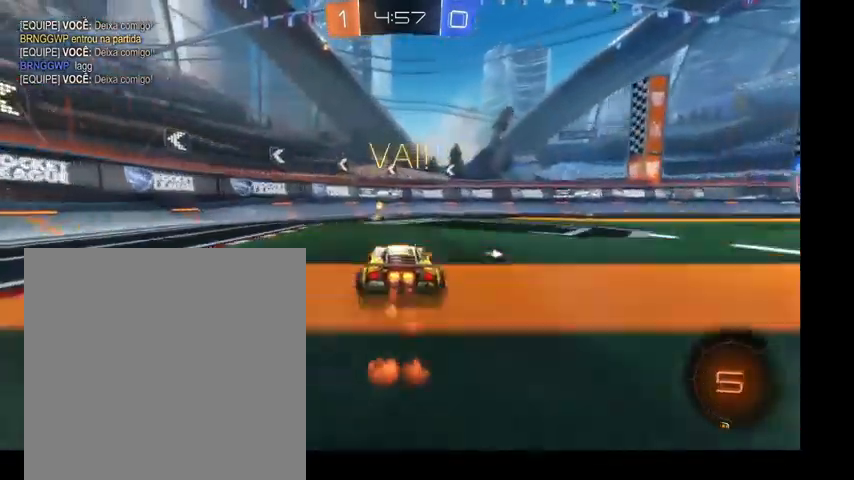
{"buttons": [], "left_stick": "up", "right_stick": "center", "events": [[33, "Y", "down"], [167, "B", "up"], [167, "Y", "up"]]}
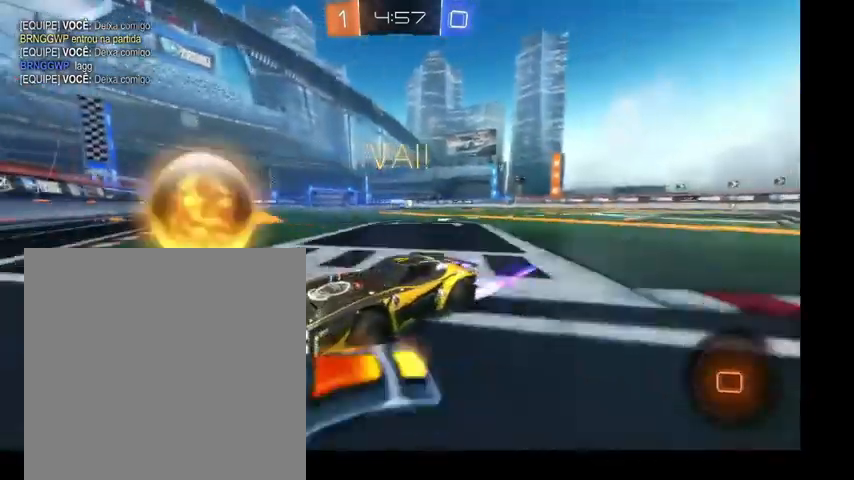
{"buttons": [], "left_stick": "up", "right_stick": "center"}
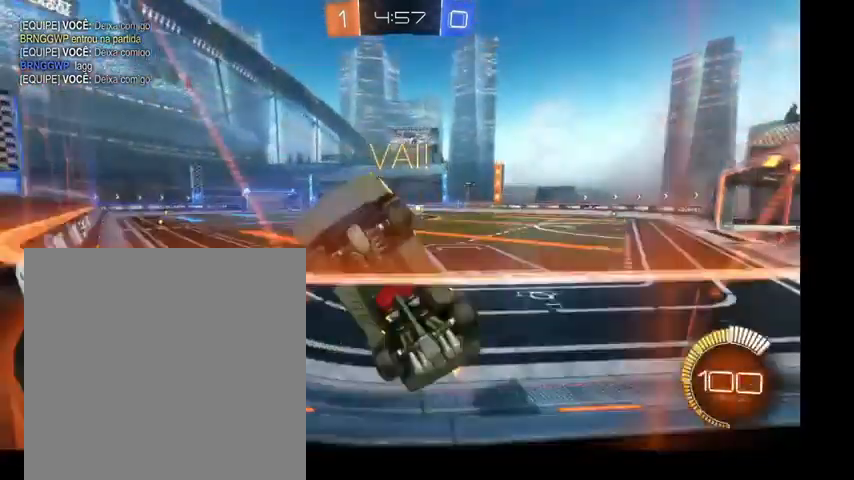
{"buttons": ["L1"], "left_stick": "up-right", "right_stick": "center", "events": [[133, "left_stick", "up-left"], [367, "A", "down"], [400, "left_stick", "up-right"], [433, "L1", "down"], [467, "A", "up"]]}